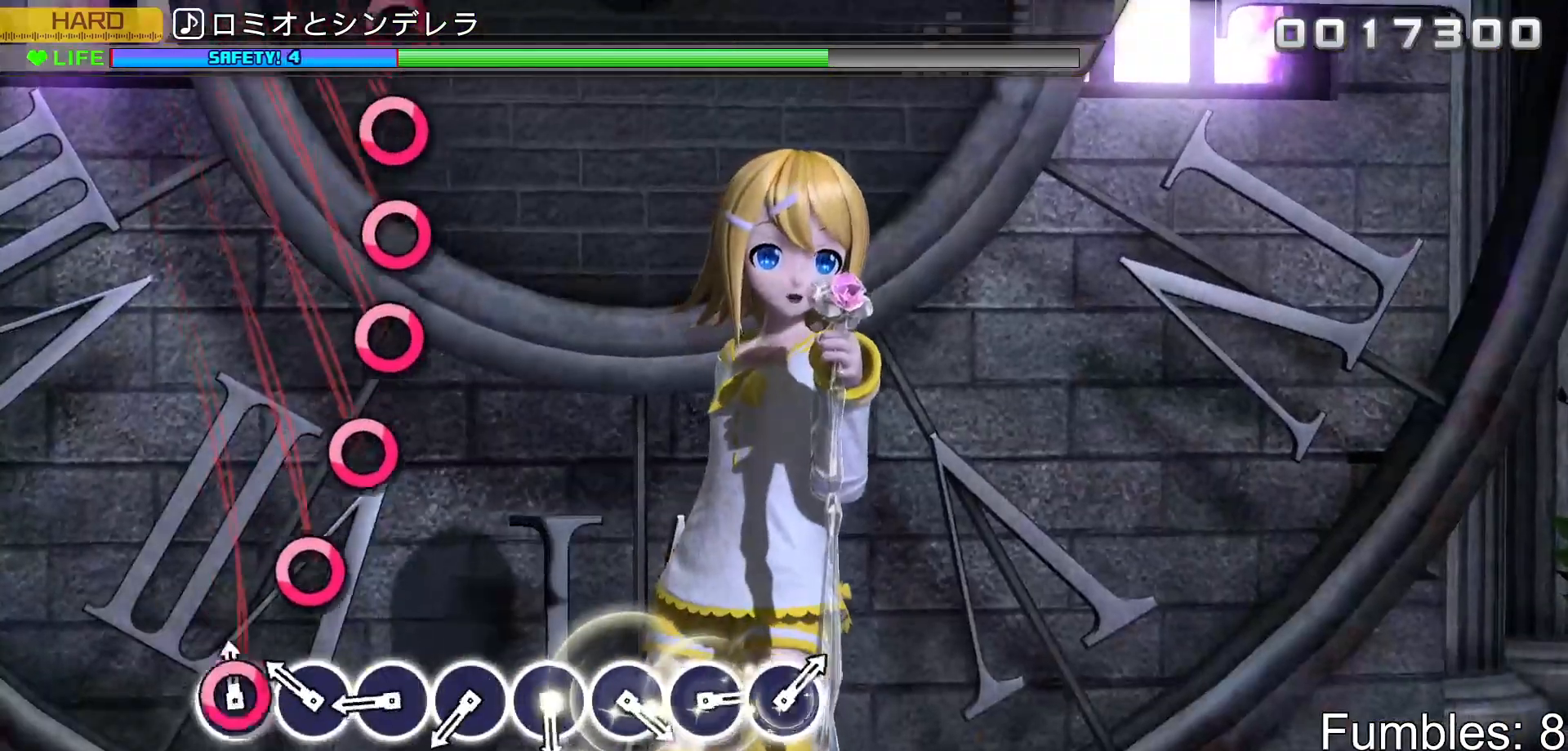
Gameplay with a controller (PlayStation layout); each line is a JSON object with the inputs held at the frame after it. "events" lists button and stick changes between this image and that frame as [ms after this image, input, new state], when the widget could be followed in between. Not read: L3.
{"buttons": [], "left_stick": "center", "right_stick": "center", "events": [[33, "CIRCLE", "down"], [133, "CIRCLE", "up"], [200, "CIRCLE", "down"], [283, "CIRCLE", "up"], [383, "CIRCLE", "down"], [467, "CIRCLE", "up"]]}
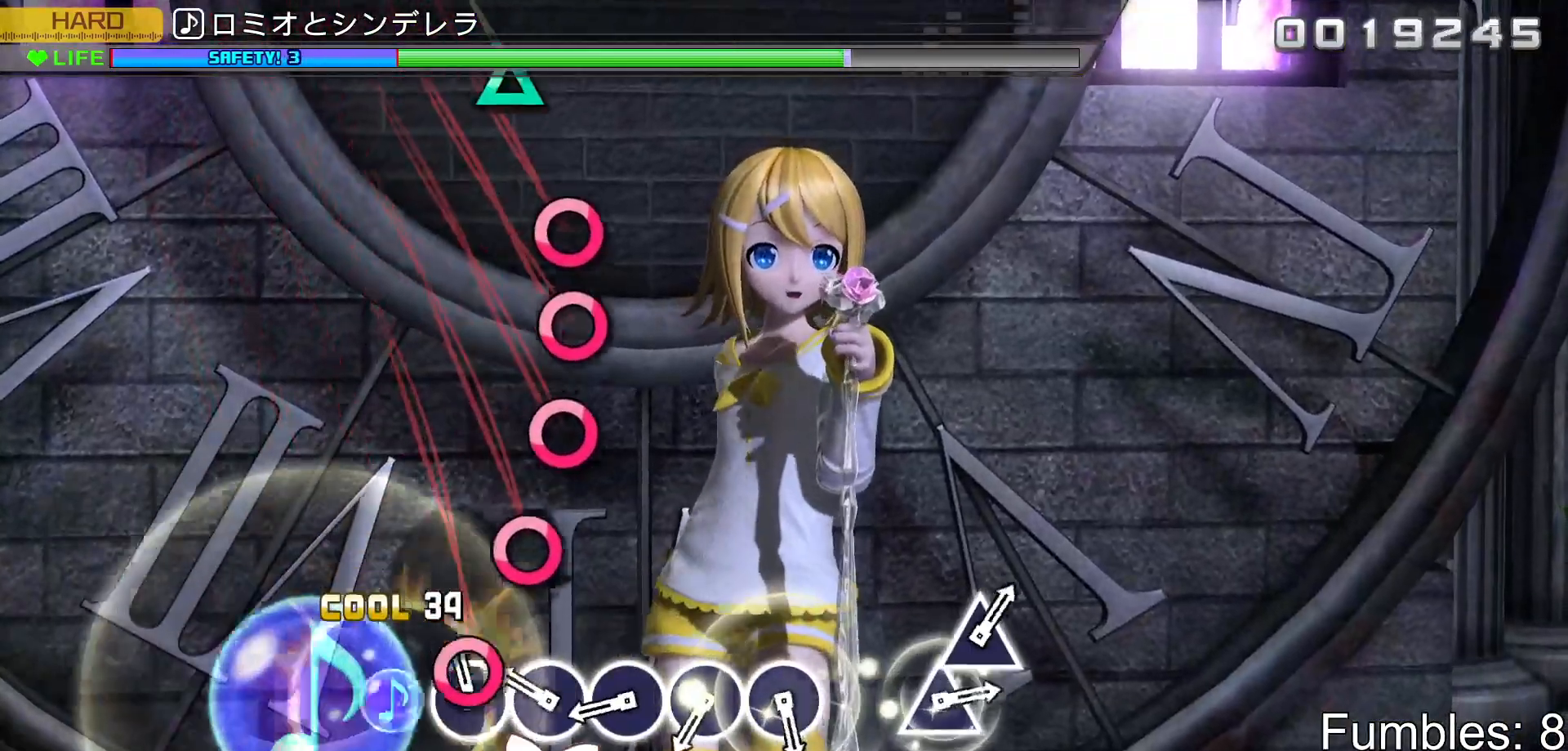
{"buttons": [], "left_stick": "center", "right_stick": "center", "events": [[50, "CIRCLE", "down"], [150, "CIRCLE", "up"], [233, "CIRCLE", "down"], [333, "CIRCLE", "up"], [400, "CIRCLE", "down"], [500, "CIRCLE", "up"]]}
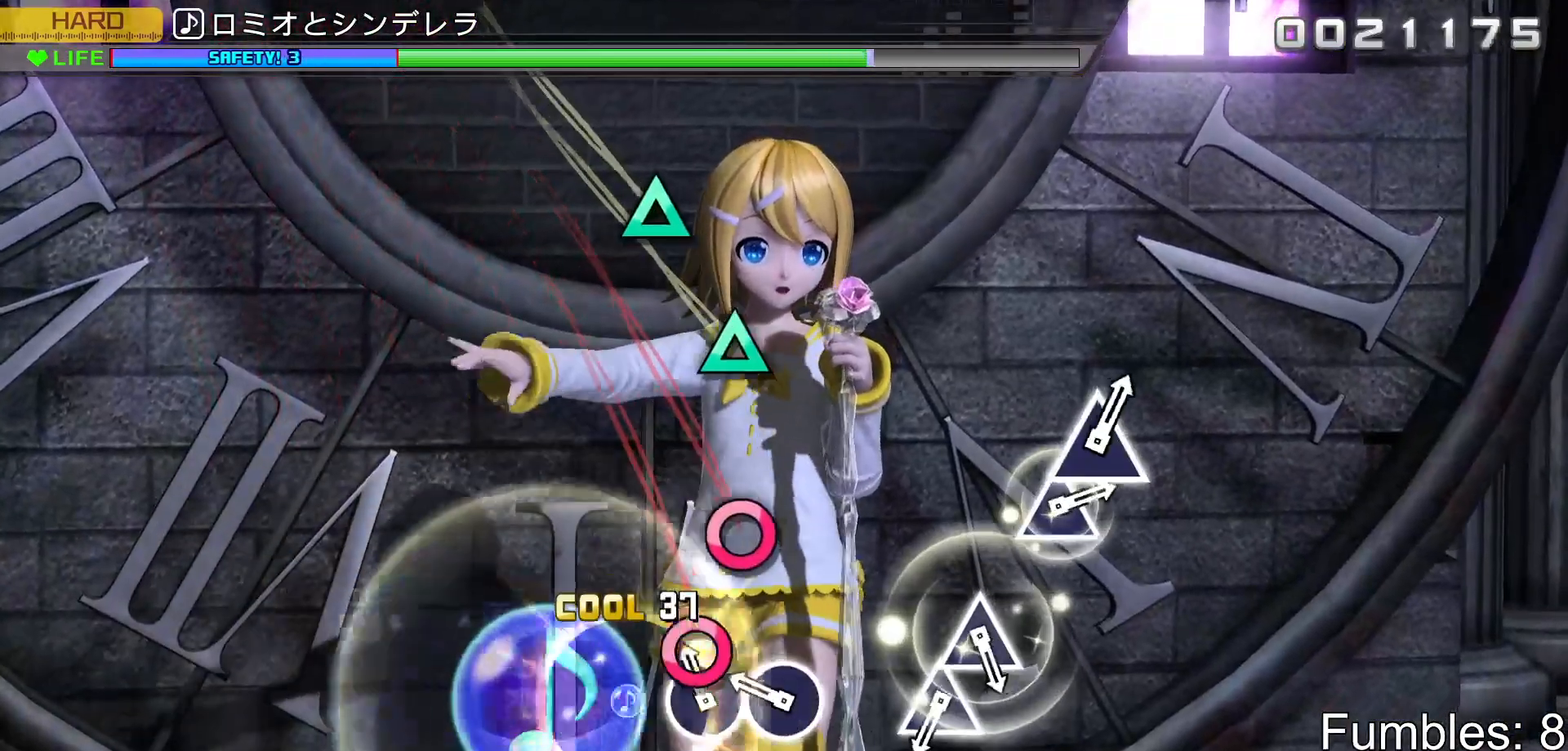
{"buttons": [], "left_stick": "center", "right_stick": "center", "events": [[83, "CIRCLE", "down"], [183, "CIRCLE", "up"], [267, "CIRCLE", "down"], [383, "CIRCLE", "up"]]}
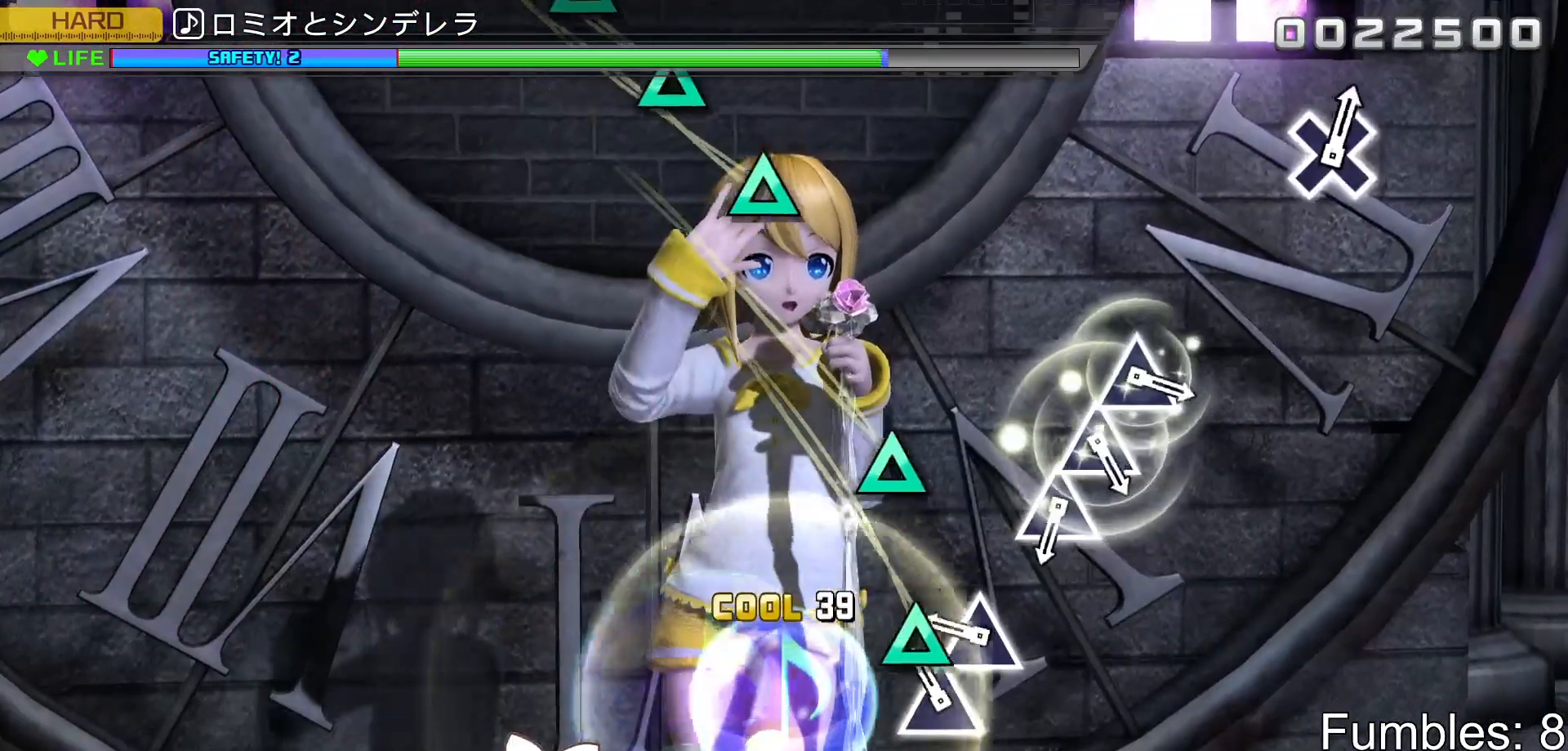
{"buttons": [], "left_stick": "center", "right_stick": "center", "events": [[117, "TRIANGLE", "down"], [217, "TRIANGLE", "up"], [300, "TRIANGLE", "down"], [433, "TRIANGLE", "up"]]}
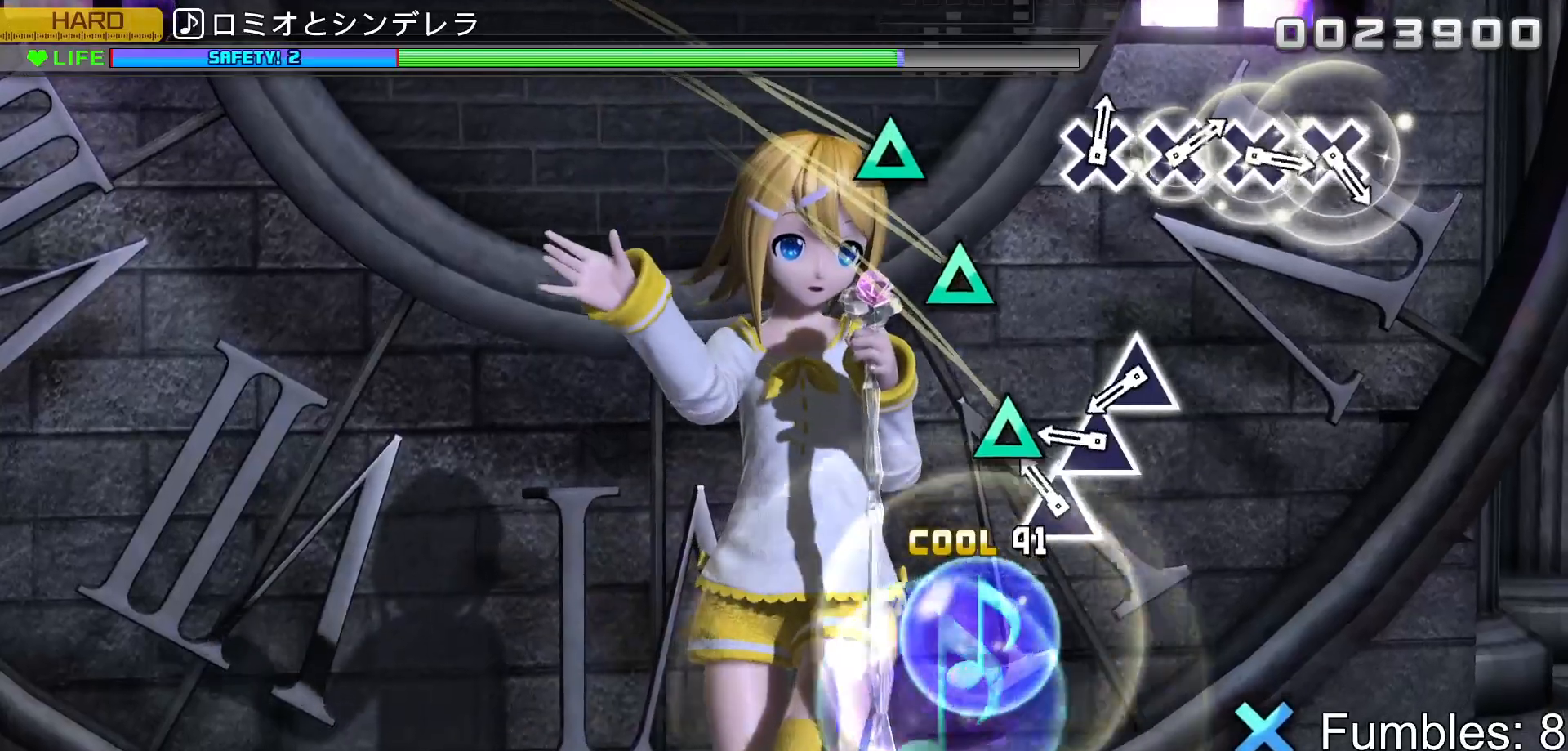
{"buttons": ["TRIANGLE"], "left_stick": "center", "right_stick": "center", "events": [[150, "TRIANGLE", "down"], [217, "TRIANGLE", "up"], [317, "TRIANGLE", "down"], [417, "TRIANGLE", "up"], [500, "TRIANGLE", "down"]]}
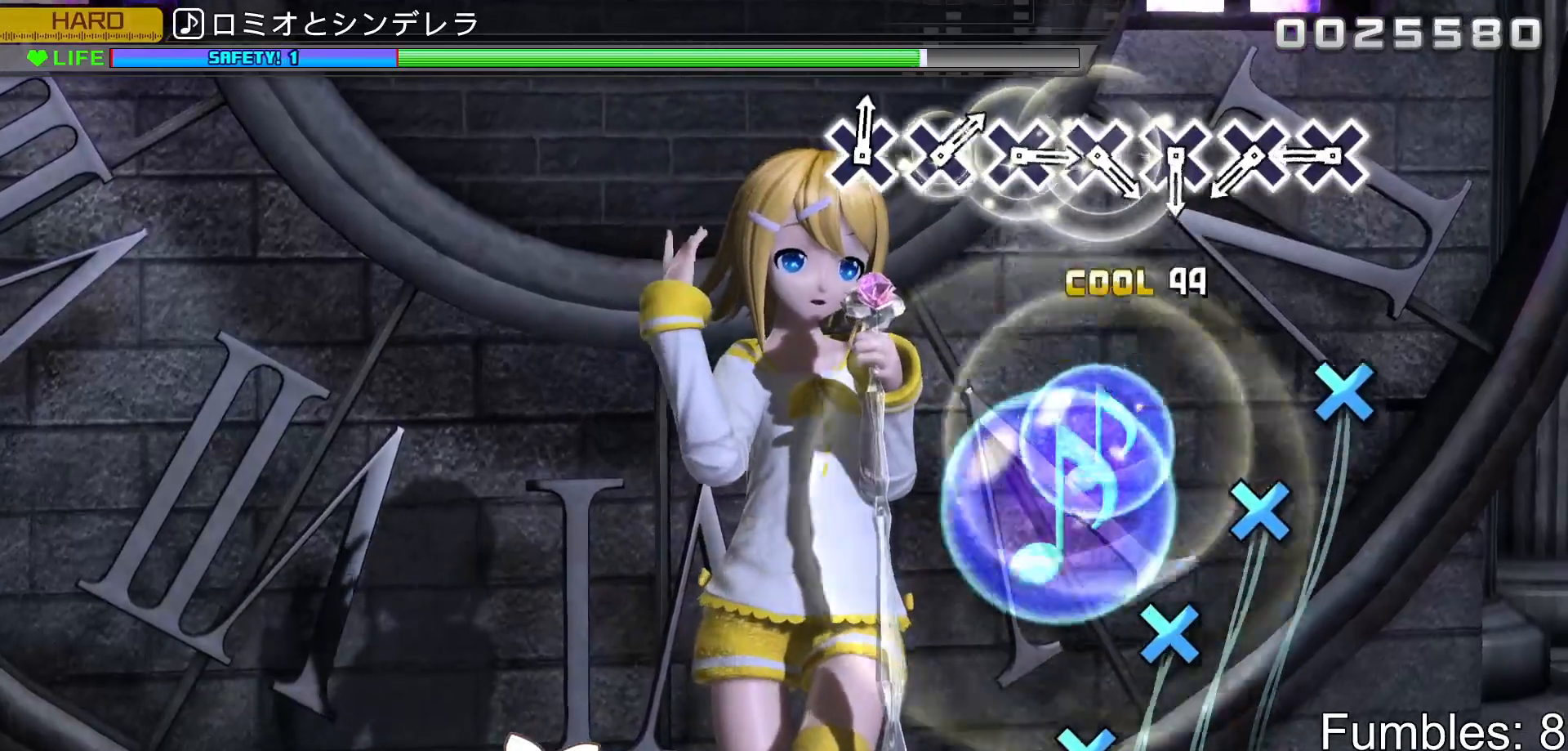
{"buttons": [], "left_stick": "center", "right_stick": "center", "events": [[117, "TRIANGLE", "up"], [350, "CROSS", "down"], [417, "CROSS", "up"]]}
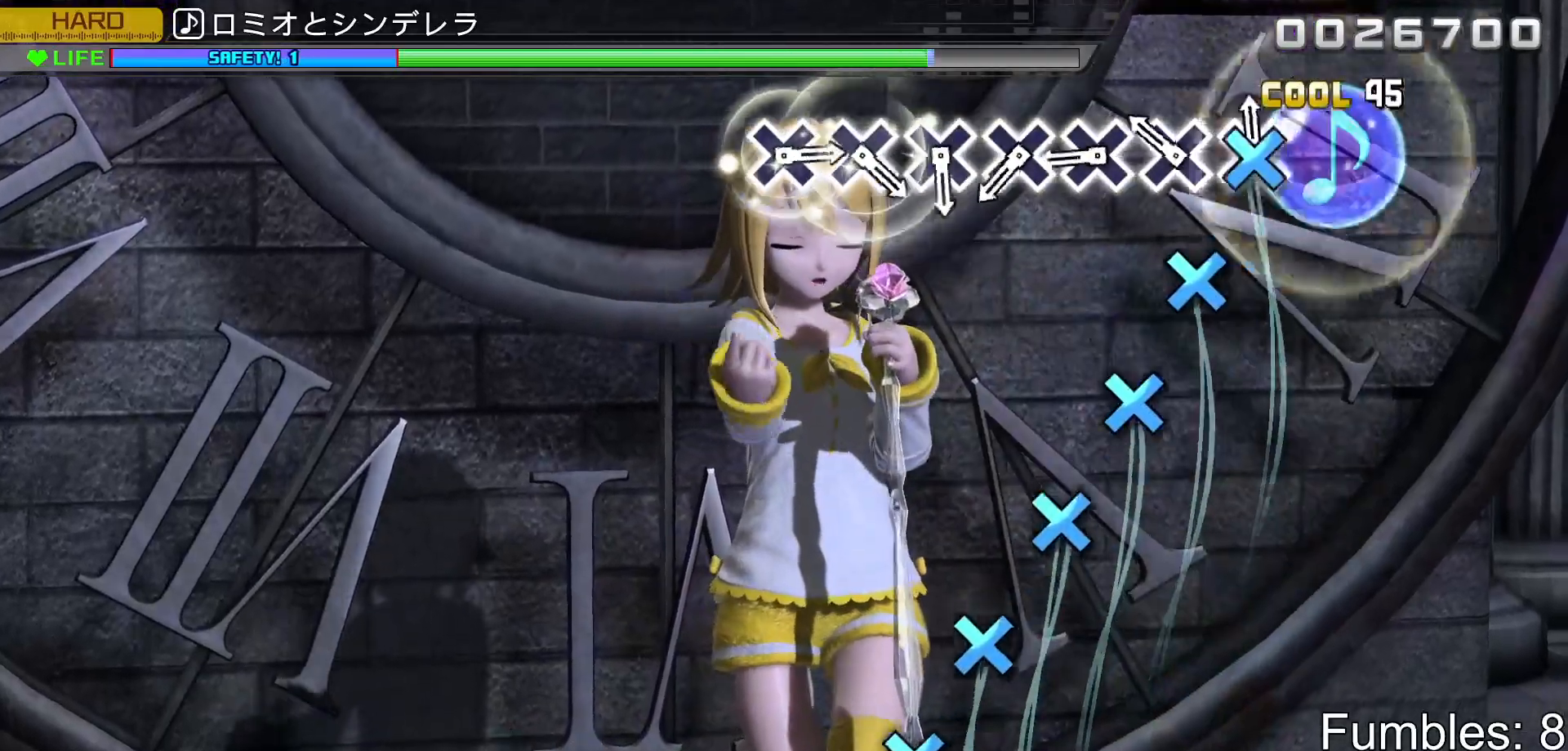
{"buttons": [], "left_stick": "center", "right_stick": "center", "events": [[17, "CROSS", "down"], [100, "CROSS", "up"], [183, "CROSS", "down"], [267, "CROSS", "up"], [367, "CROSS", "down"], [433, "CROSS", "up"]]}
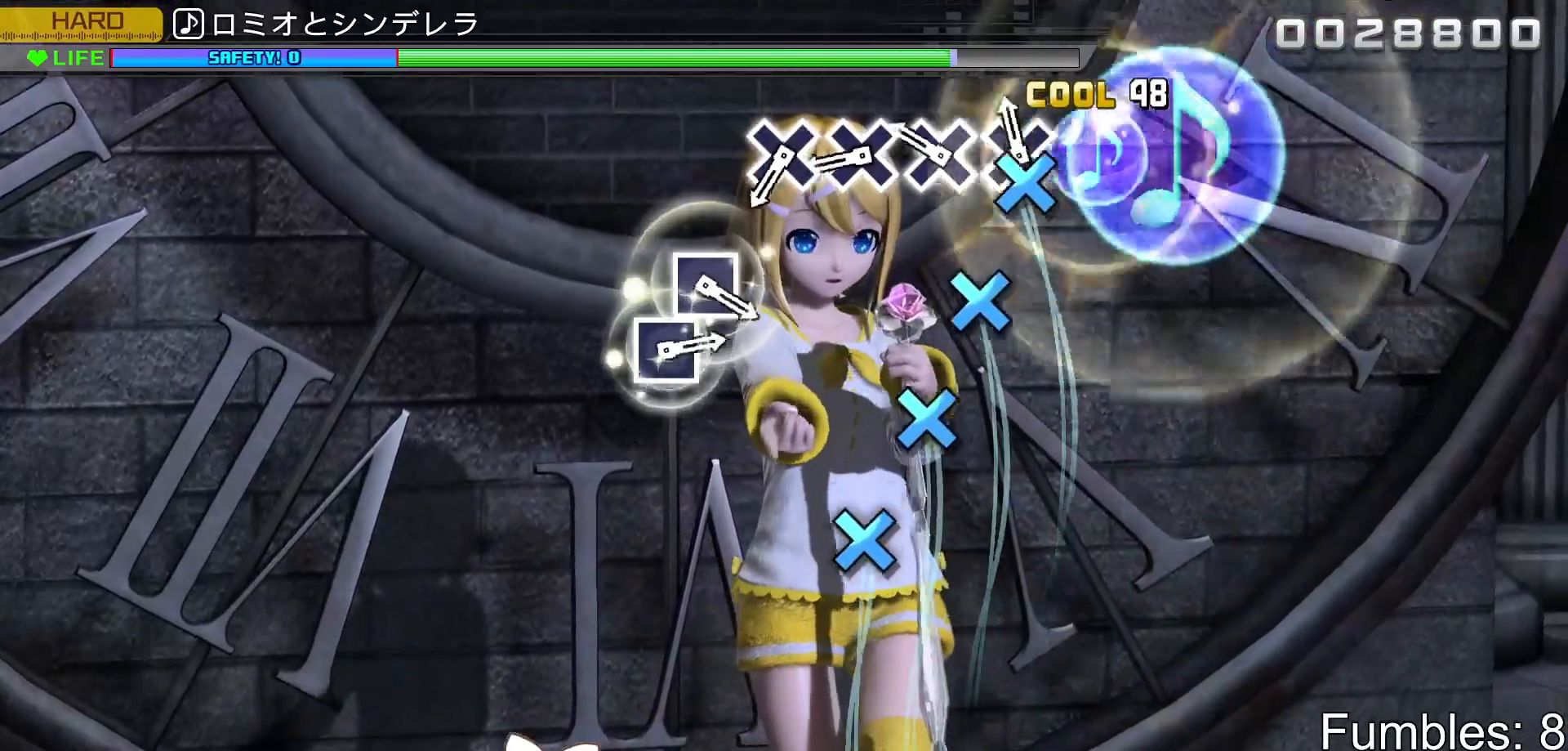
{"buttons": [], "left_stick": "center", "right_stick": "center", "events": [[50, "CROSS", "down"], [133, "CROSS", "up"], [217, "CROSS", "down"], [317, "CROSS", "up"], [400, "CROSS", "down"], [500, "CROSS", "up"]]}
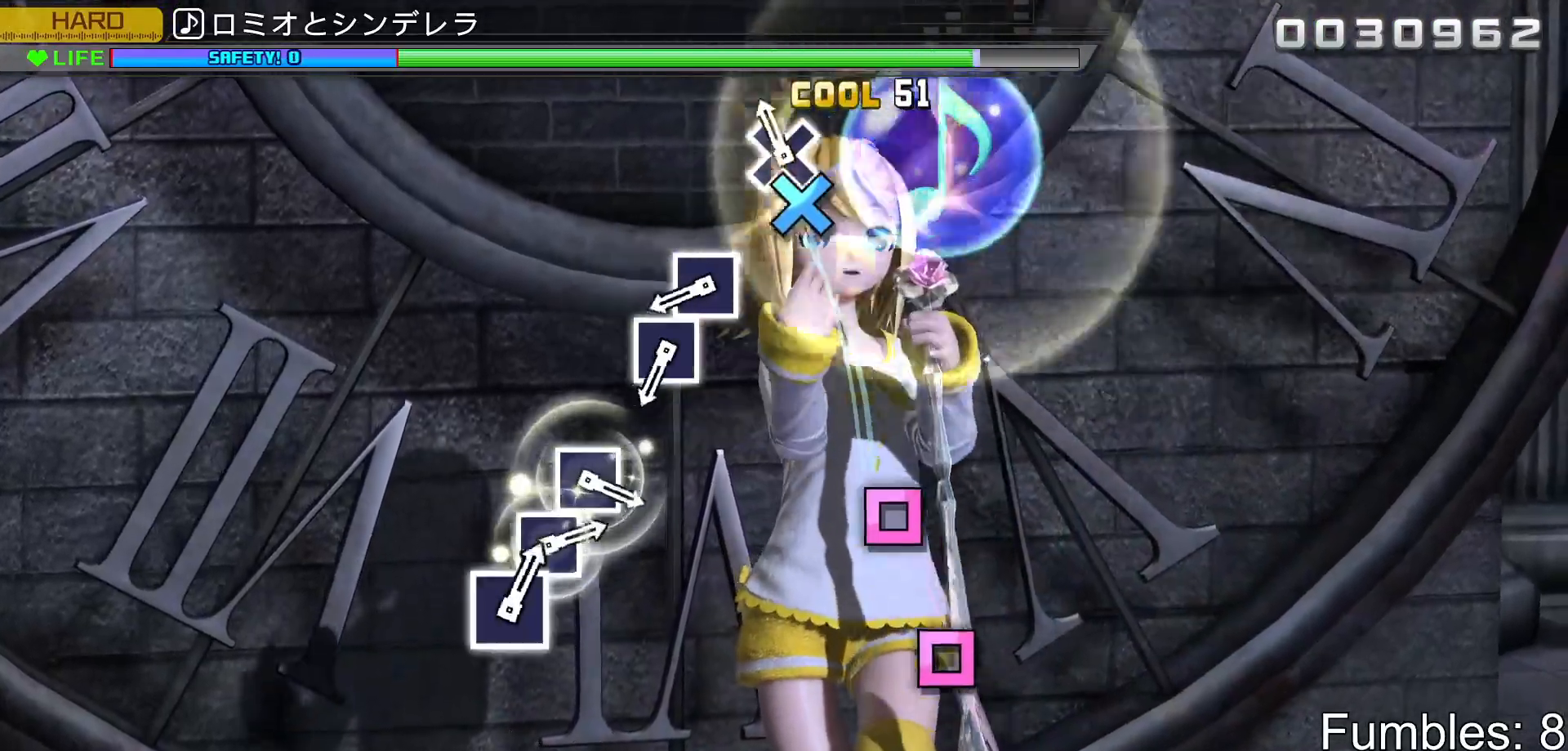
{"buttons": ["SQUARE"], "left_stick": "center", "right_stick": "center", "events": [[83, "CROSS", "down"], [217, "CROSS", "up"], [450, "SQUARE", "down"]]}
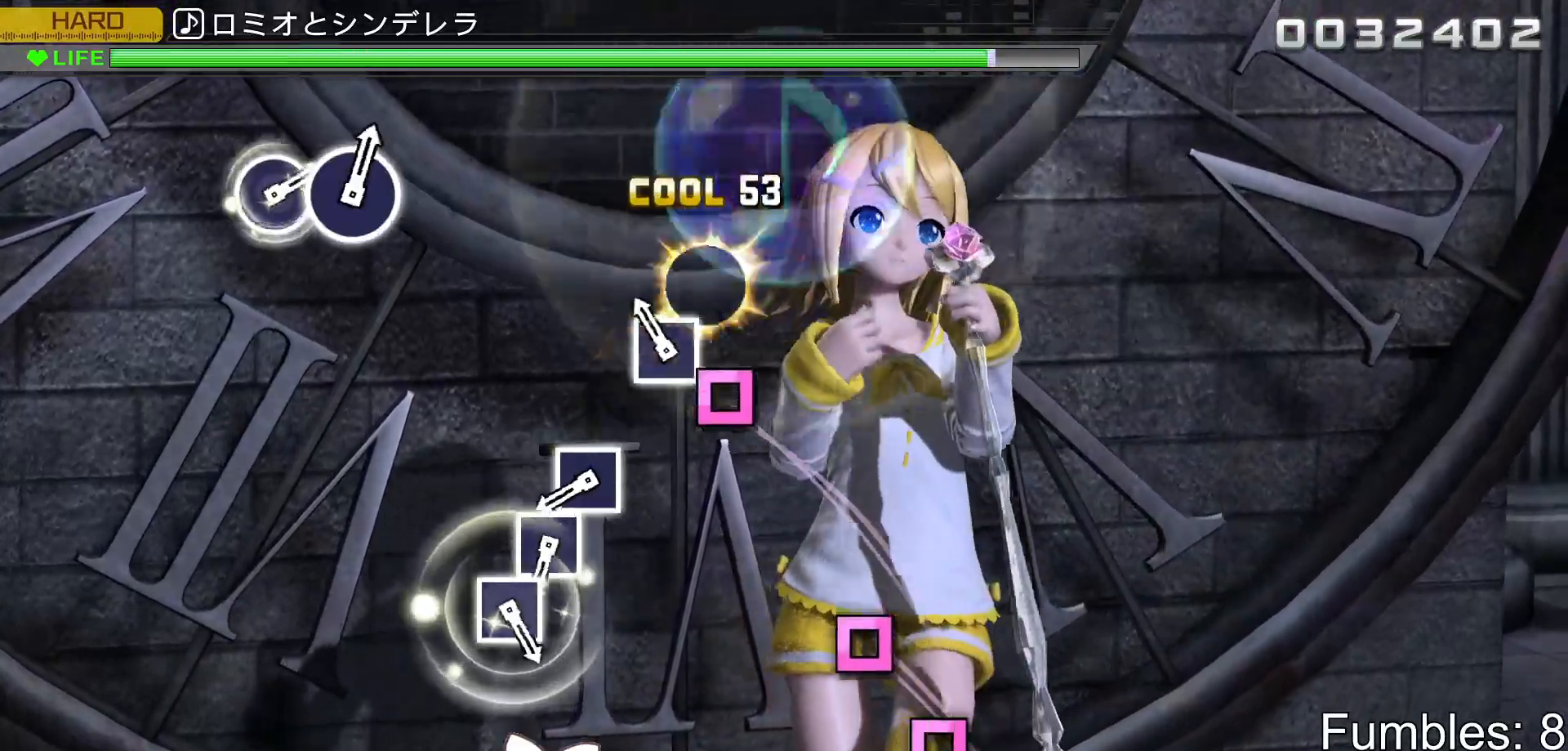
{"buttons": ["SQUARE"], "left_stick": "center", "right_stick": "center", "events": [[33, "SQUARE", "up"], [117, "SQUARE", "down"], [250, "SQUARE", "up"], [467, "SQUARE", "down"]]}
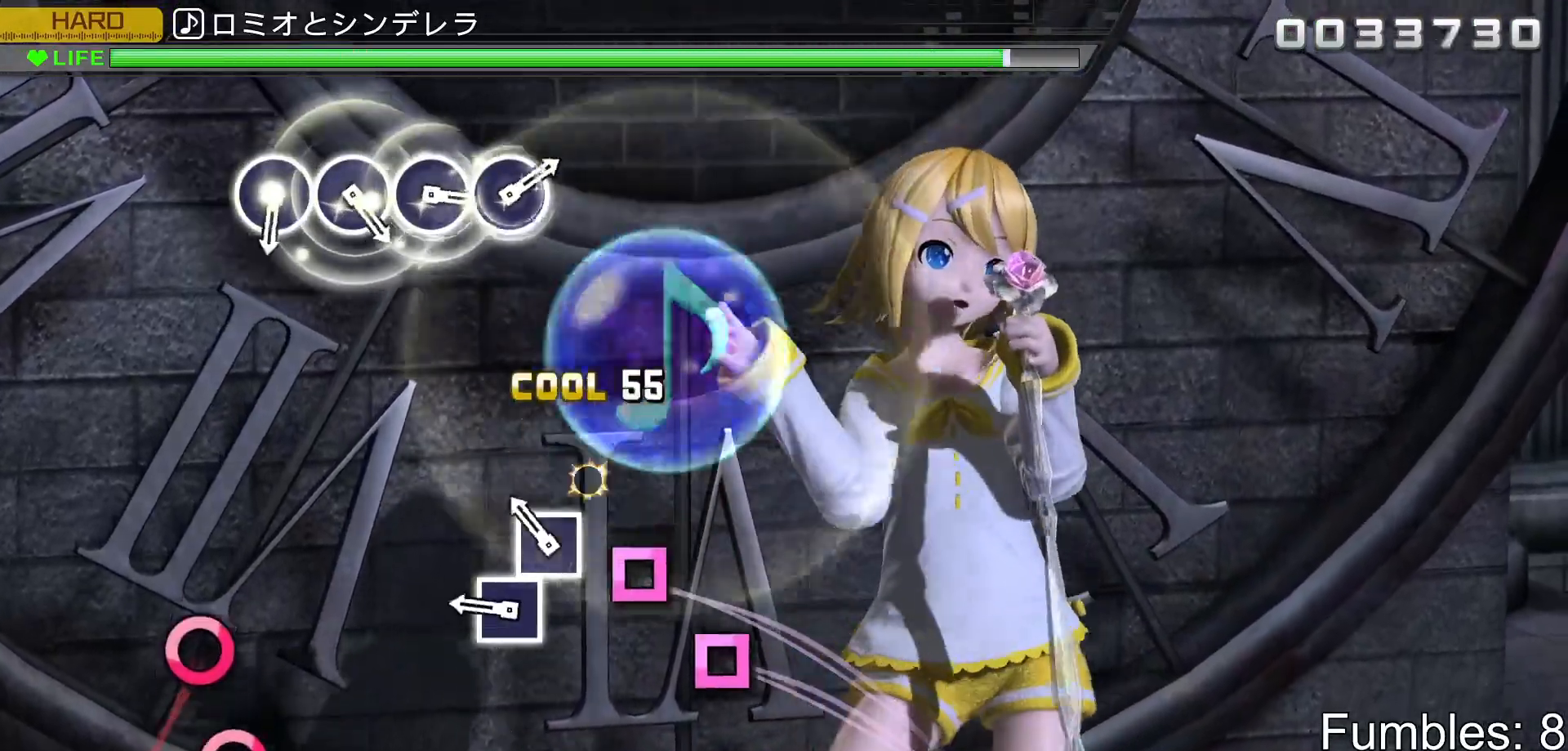
{"buttons": [], "left_stick": "center", "right_stick": "center", "events": [[67, "SQUARE", "up"], [150, "SQUARE", "down"], [233, "SQUARE", "up"], [317, "SQUARE", "down"], [450, "SQUARE", "up"]]}
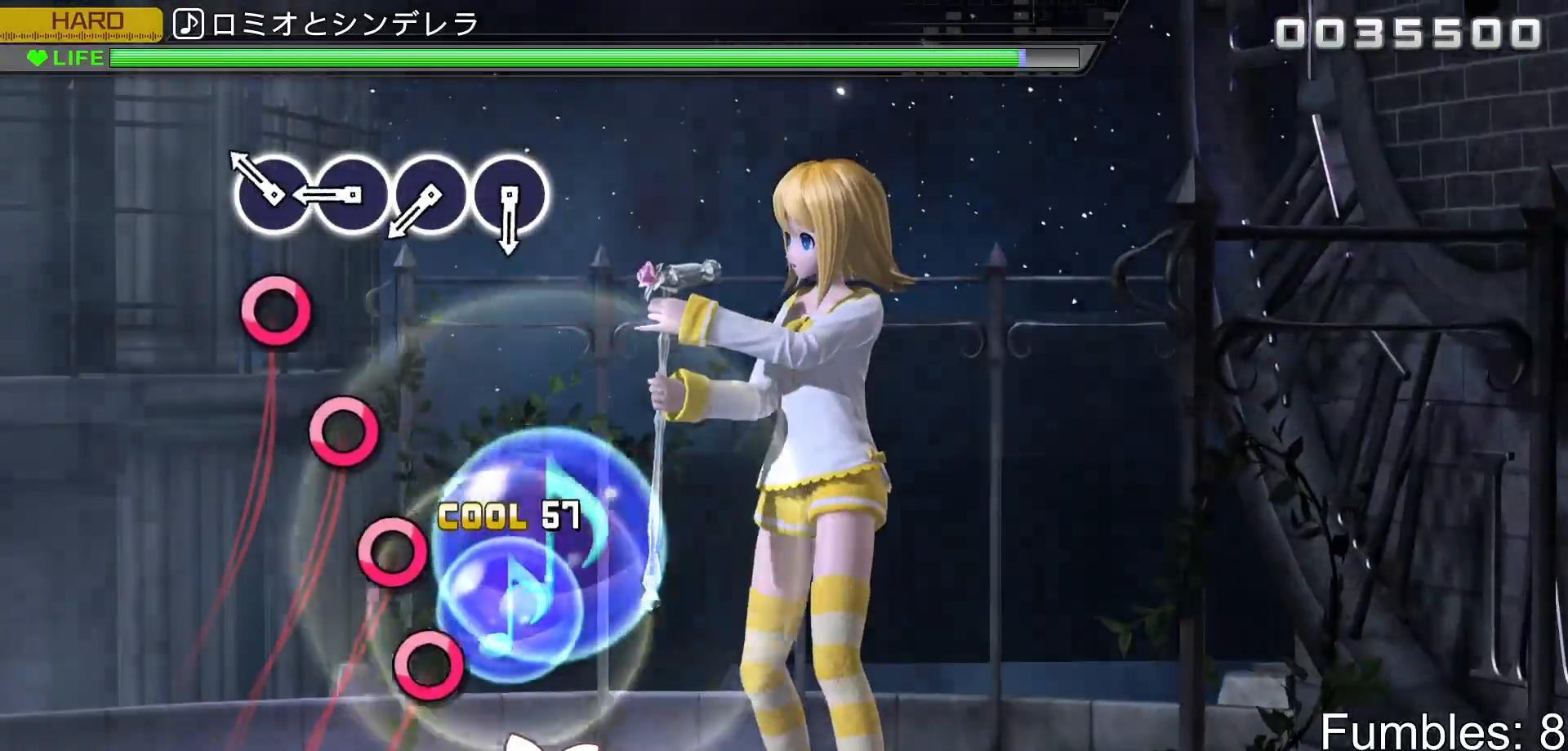
{"buttons": [], "left_stick": "center", "right_stick": "center", "events": [[167, "CIRCLE", "down"], [267, "CIRCLE", "up"], [350, "CIRCLE", "down"], [433, "CIRCLE", "up"]]}
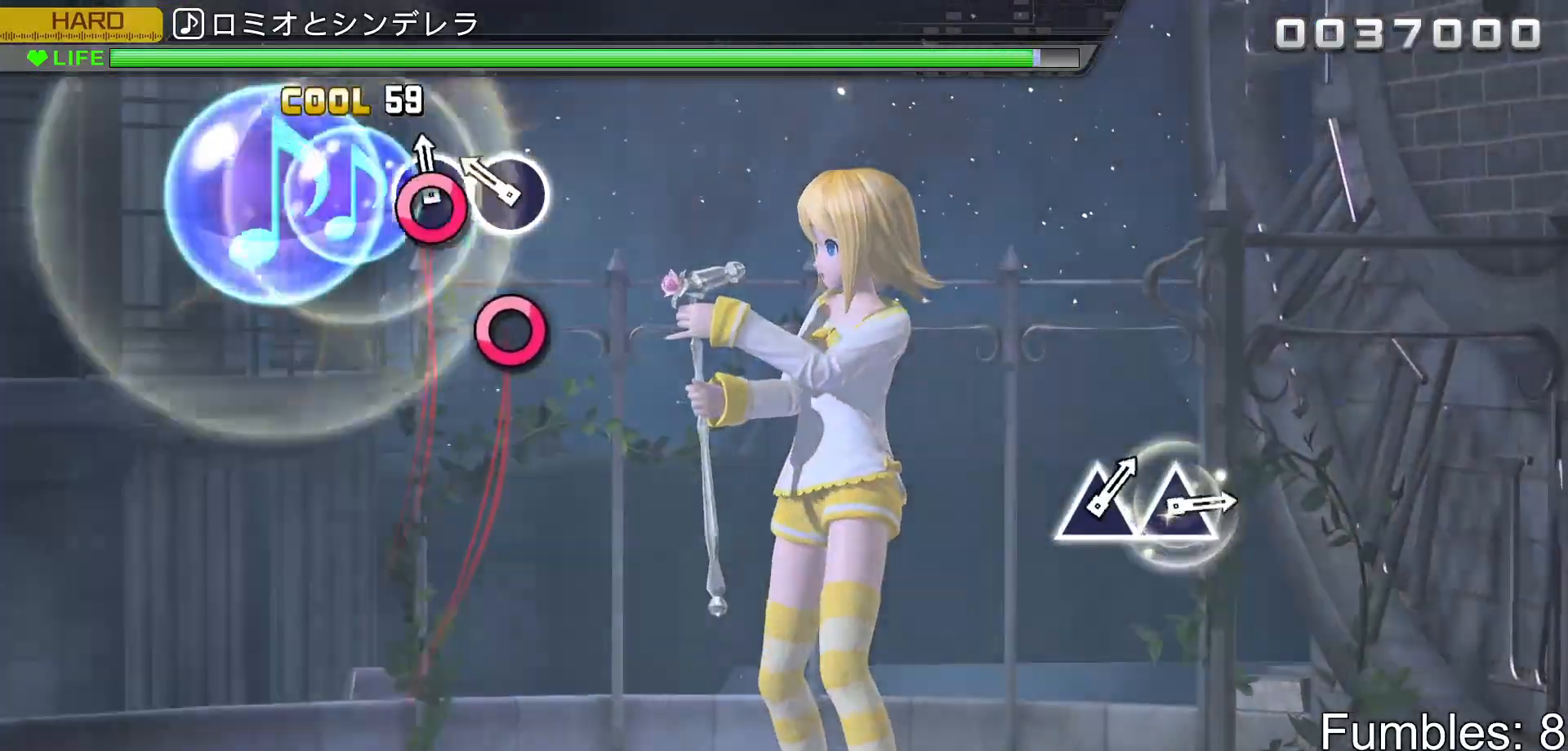
{"buttons": [], "left_stick": "center", "right_stick": "center", "events": [[17, "CIRCLE", "down"], [117, "CIRCLE", "up"], [183, "CIRCLE", "down"], [333, "CIRCLE", "up"]]}
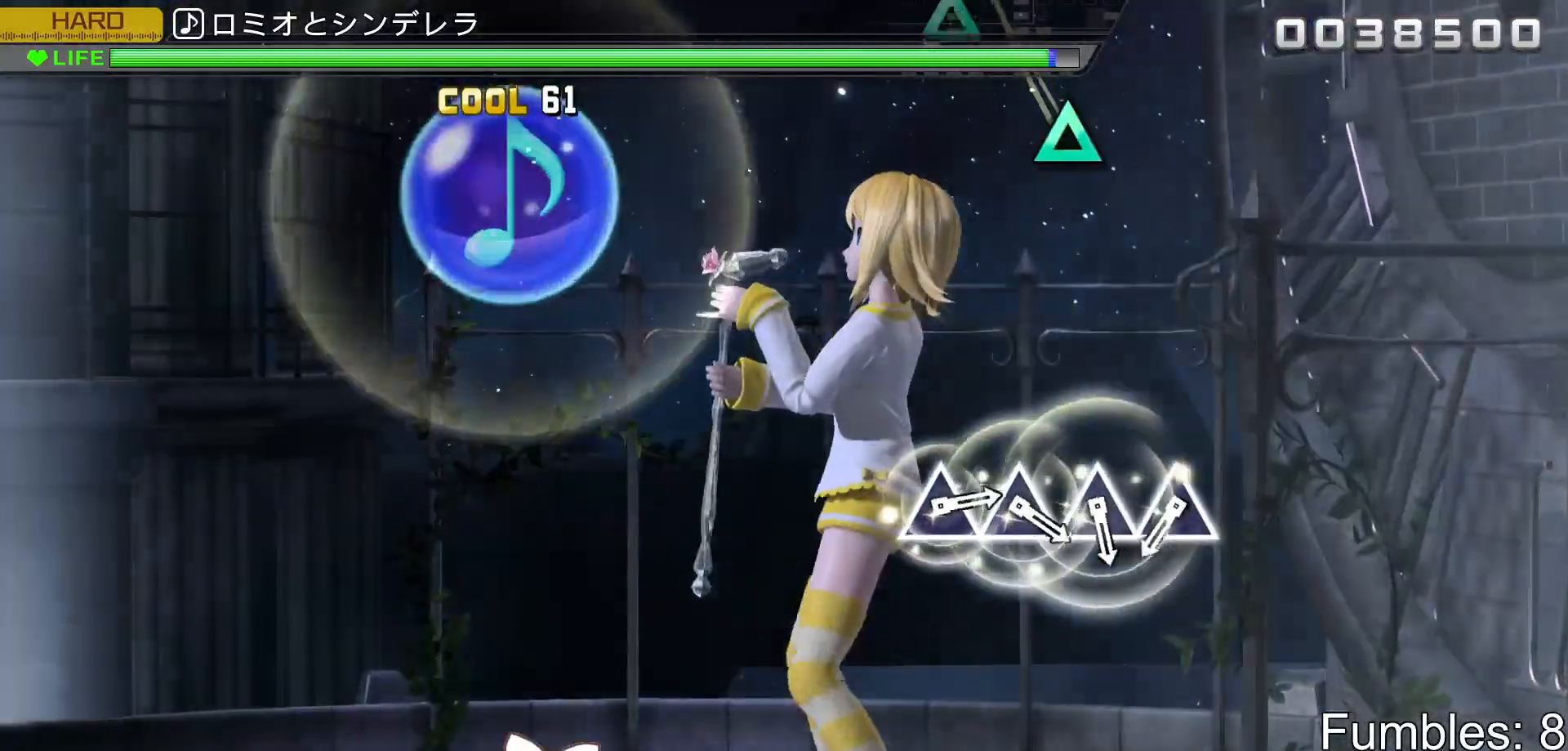
{"buttons": [], "left_stick": "center", "right_stick": "center", "events": []}
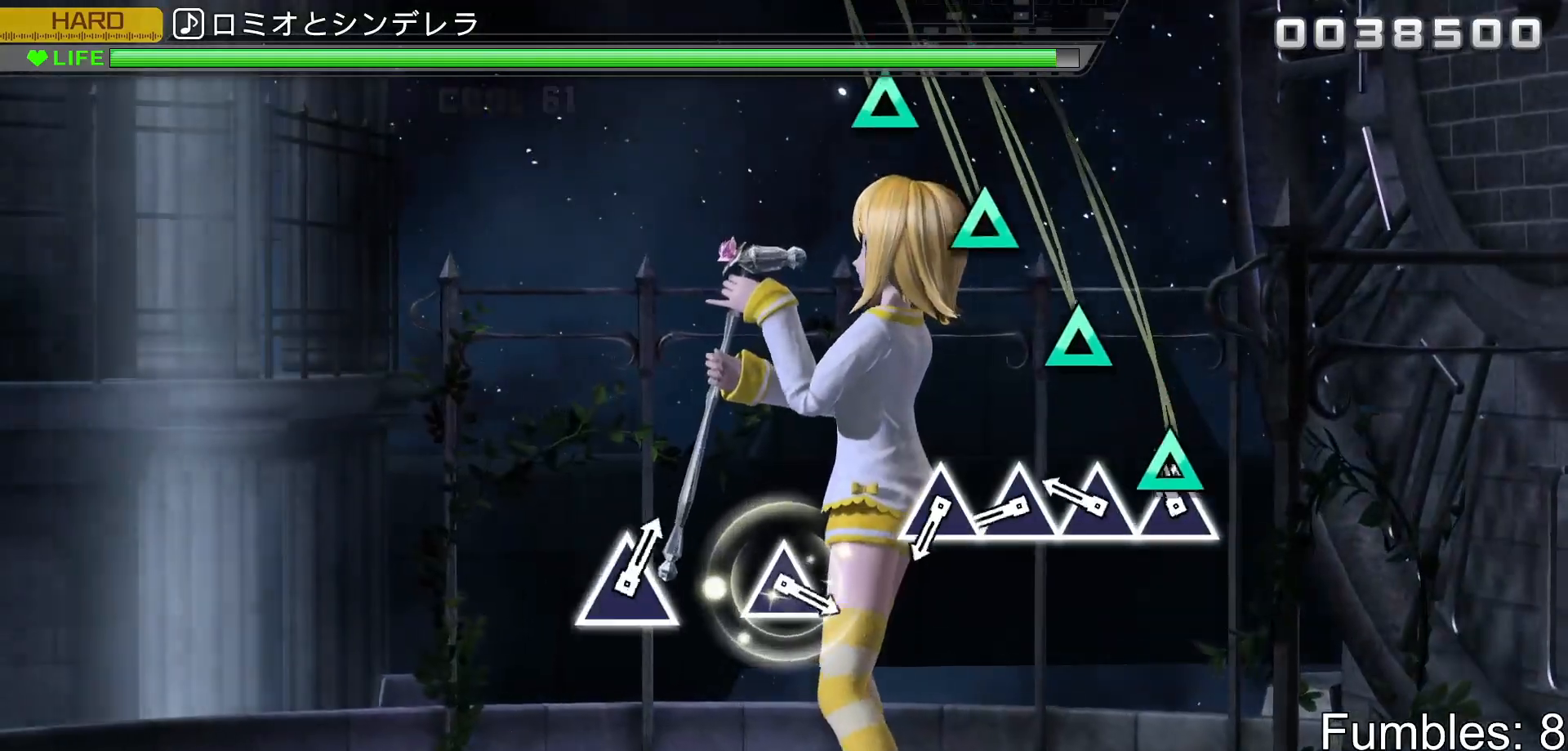
{"buttons": ["TRIANGLE"], "left_stick": "center", "right_stick": "center", "events": [[83, "TRIANGLE", "down"], [183, "TRIANGLE", "up"], [250, "TRIANGLE", "down"], [350, "TRIANGLE", "up"], [433, "TRIANGLE", "down"]]}
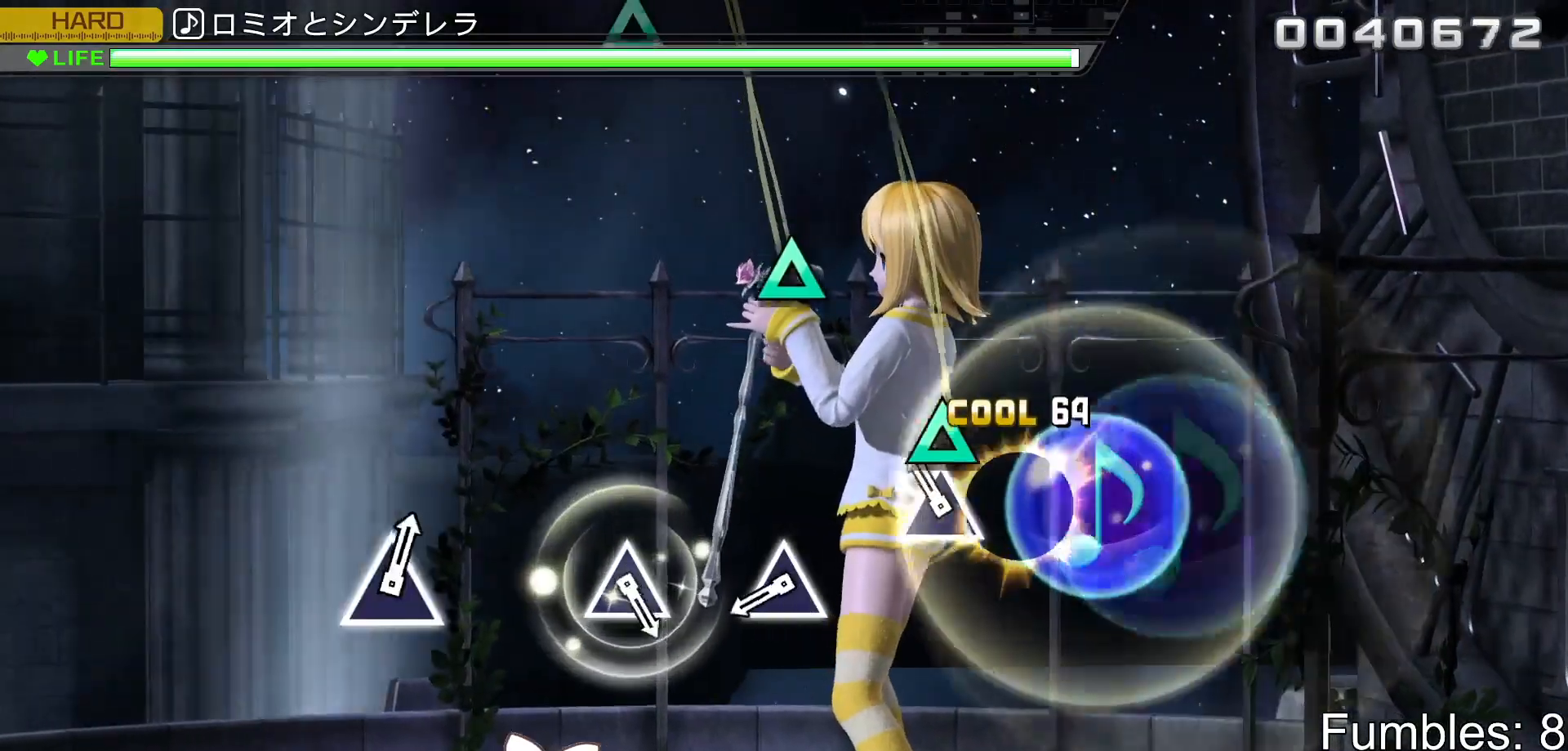
{"buttons": ["TRIANGLE"], "left_stick": "center", "right_stick": "center", "events": [[33, "TRIANGLE", "up"], [100, "TRIANGLE", "down"], [283, "TRIANGLE", "up"], [467, "TRIANGLE", "down"]]}
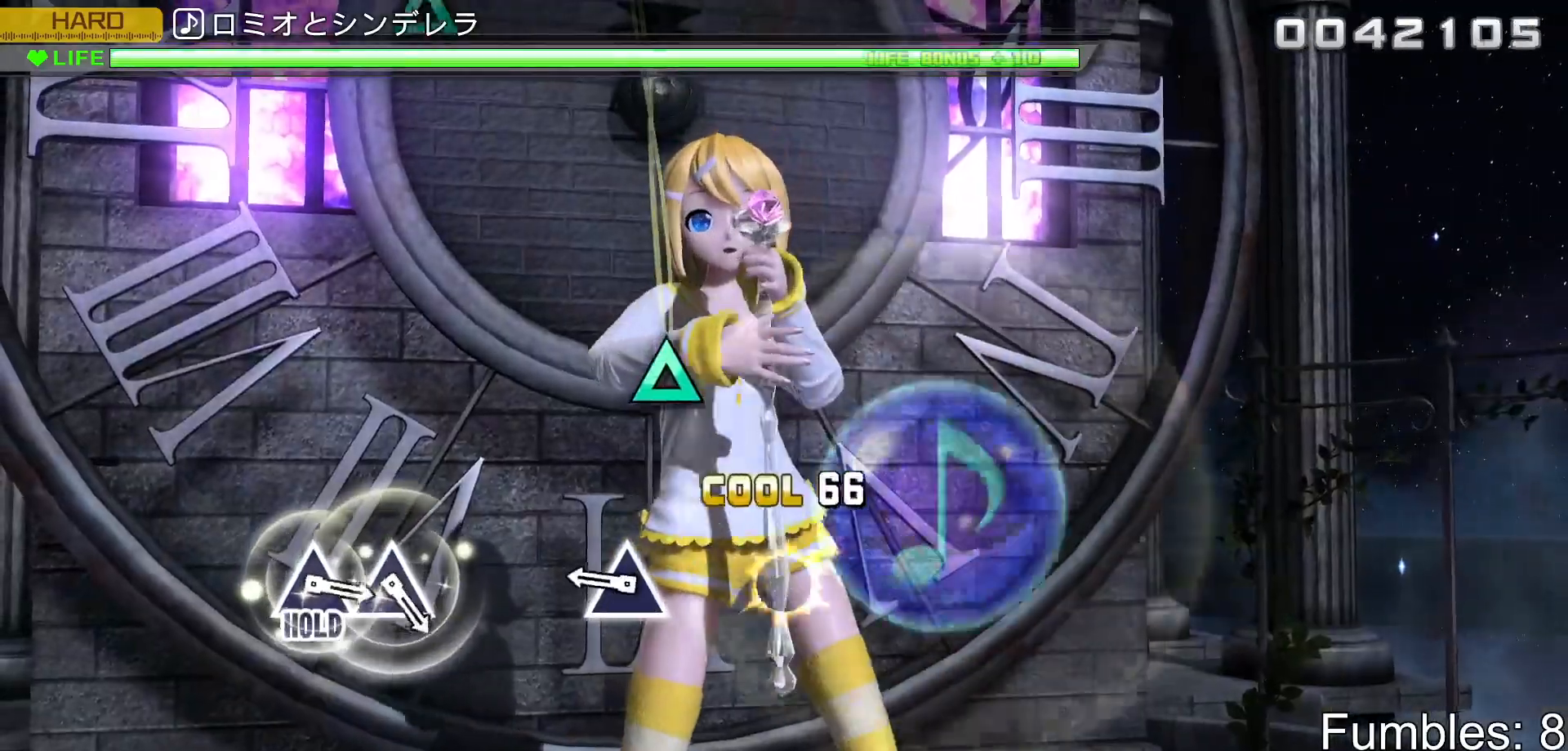
{"buttons": ["TRIANGLE"], "left_stick": "center", "right_stick": "center", "events": [[167, "TRIANGLE", "up"], [317, "TRIANGLE", "down"]]}
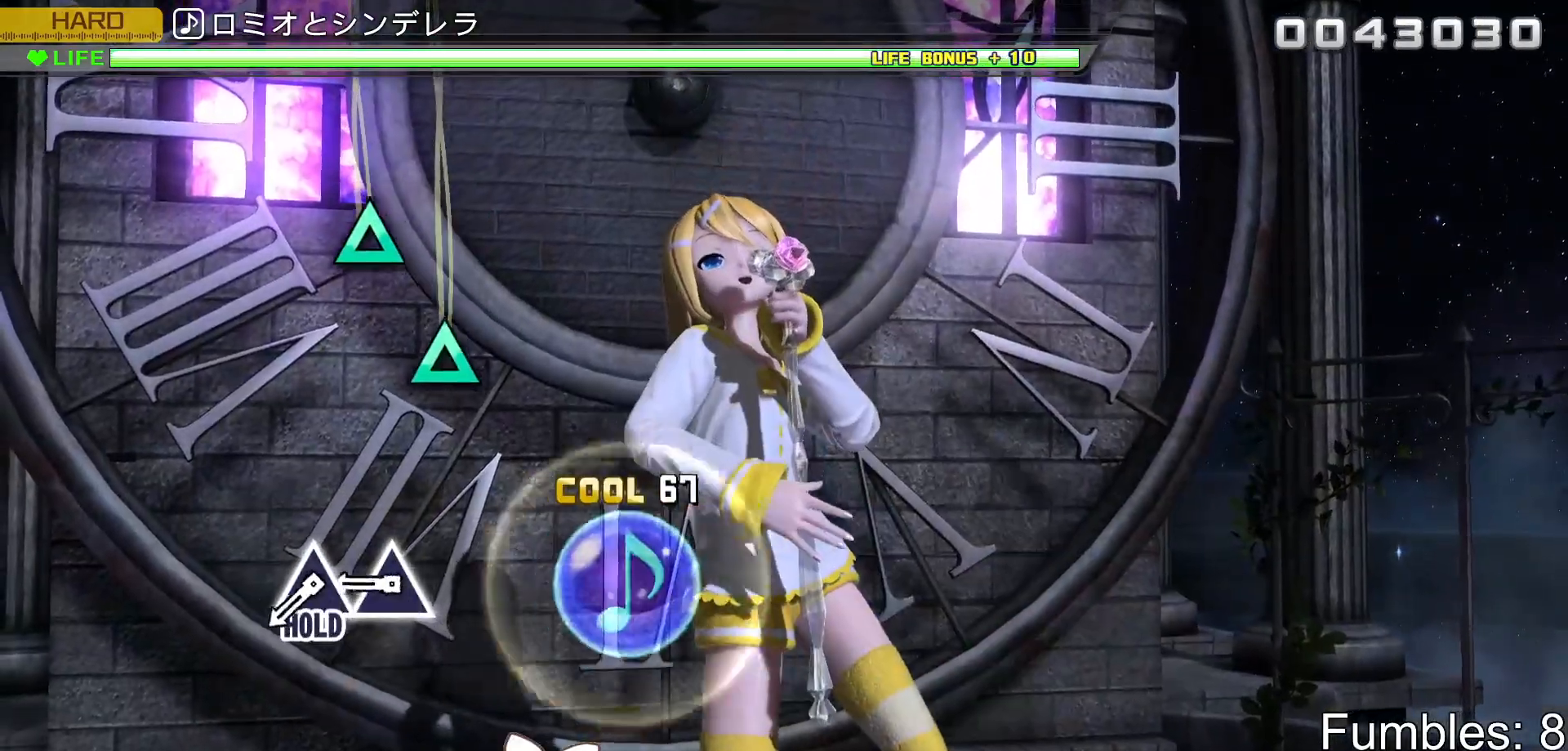
{"buttons": [], "left_stick": "center", "right_stick": "center", "events": [[50, "TRIANGLE", "up"], [350, "TRIANGLE", "down"], [450, "TRIANGLE", "up"]]}
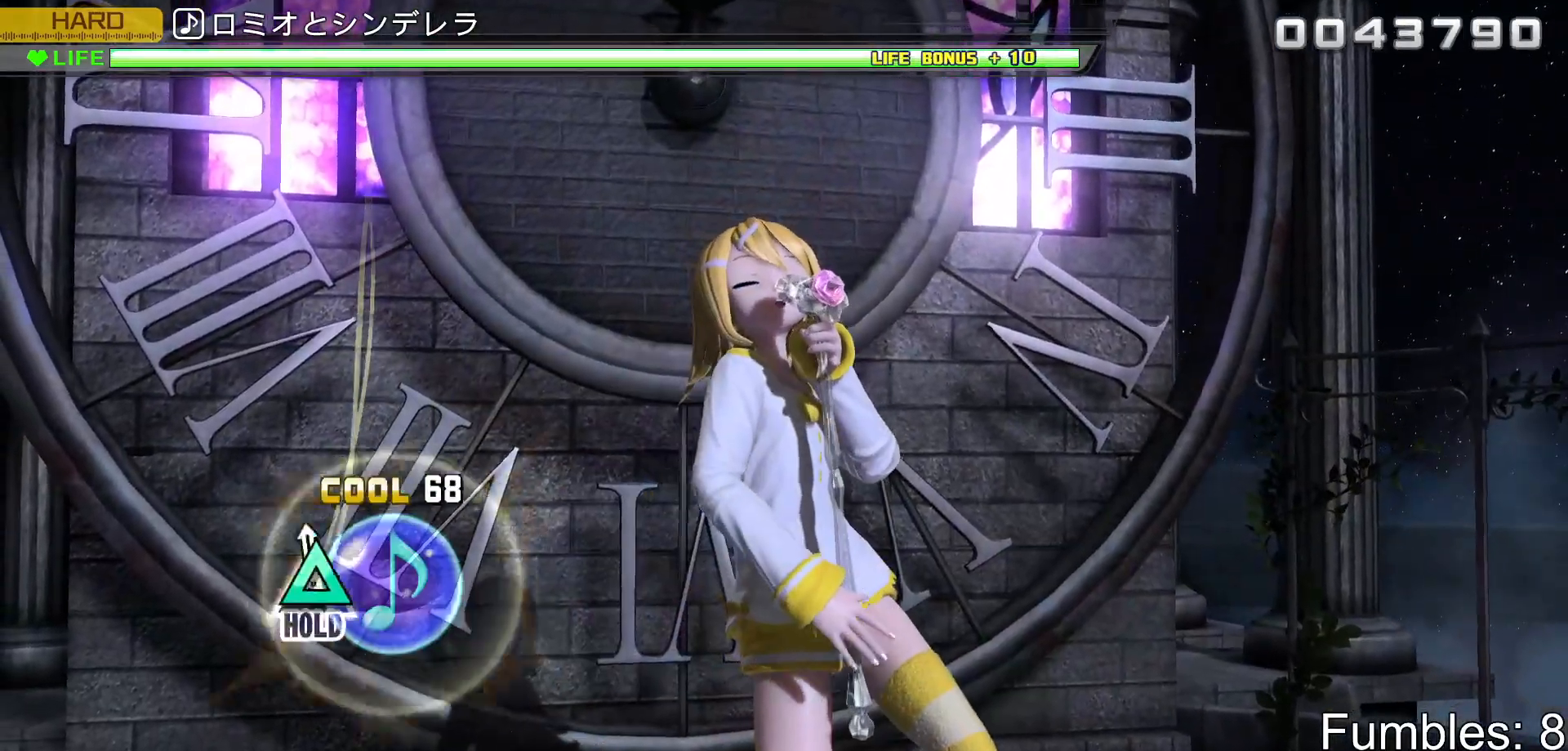
{"buttons": ["TRIANGLE", "L2"], "left_stick": "center", "right_stick": "center", "events": [[17, "TRIANGLE", "down"], [367, "L2", "down"]]}
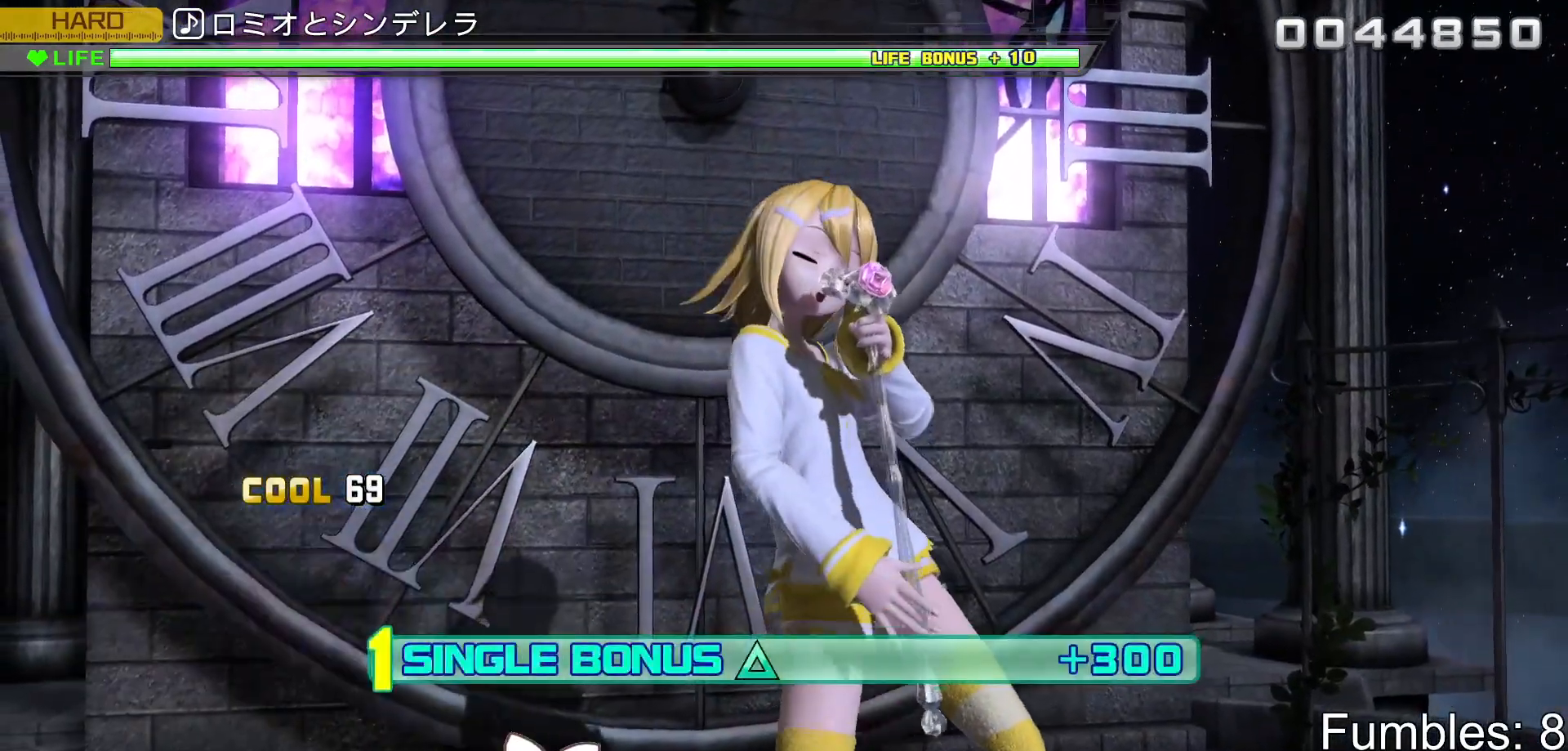
{"buttons": ["L2"], "left_stick": "center", "right_stick": "center", "events": [[100, "TRIANGLE", "up"]]}
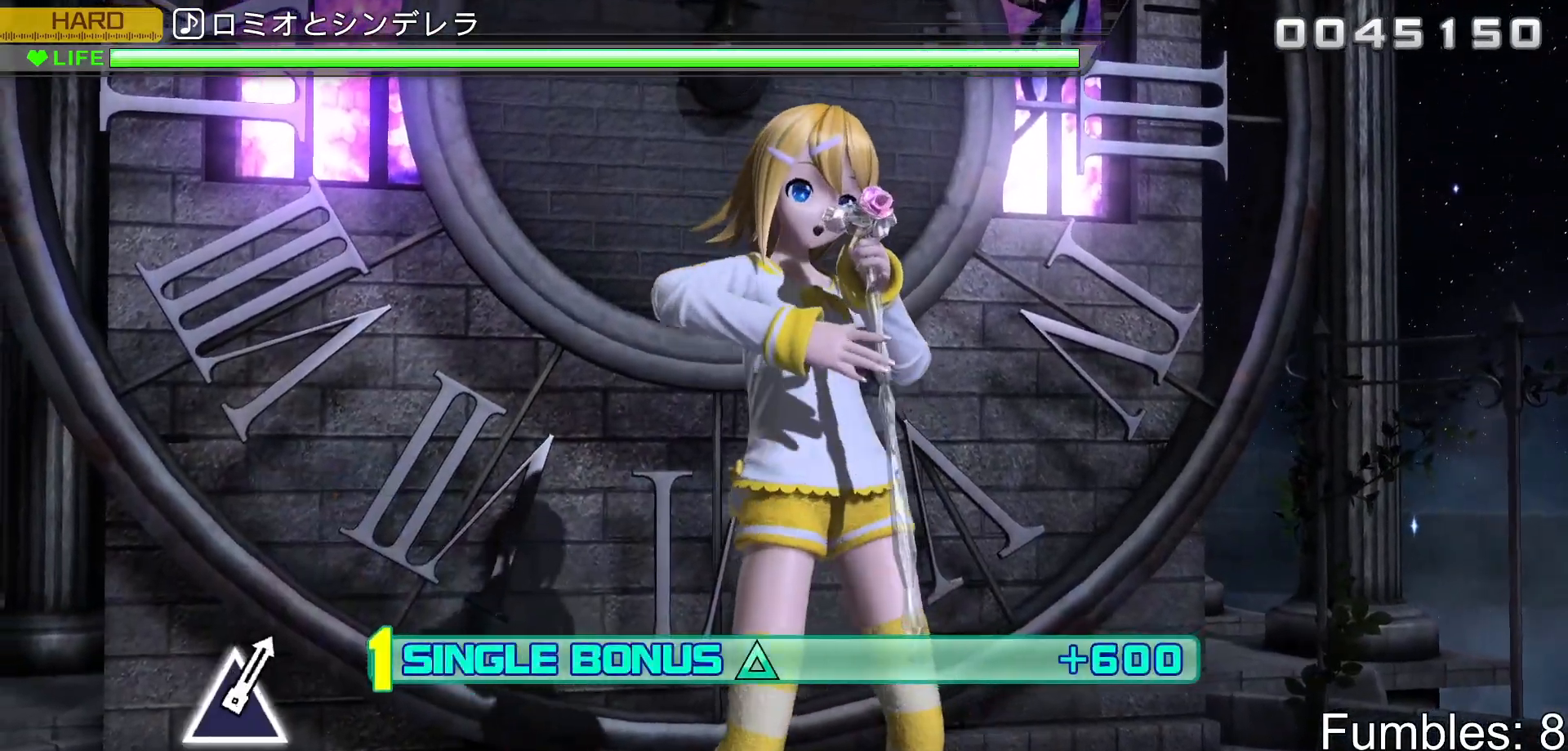
{"buttons": ["L2", "R2"], "left_stick": "center", "right_stick": "center", "events": [[83, "R2", "down"], [383, "L2", "up"], [500, "L2", "down"]]}
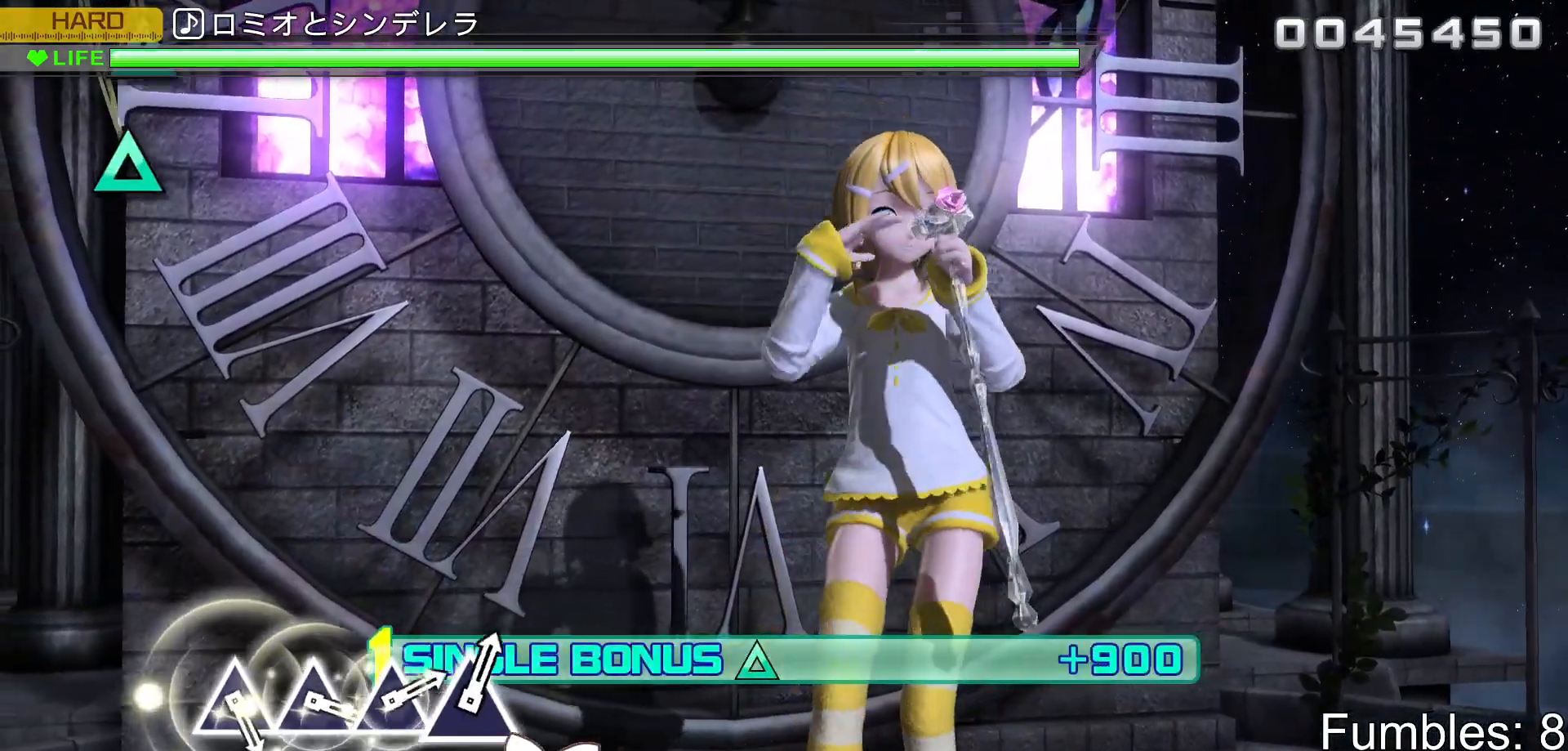
{"buttons": ["L2"], "left_stick": "center", "right_stick": "center", "events": [[250, "R2", "up"]]}
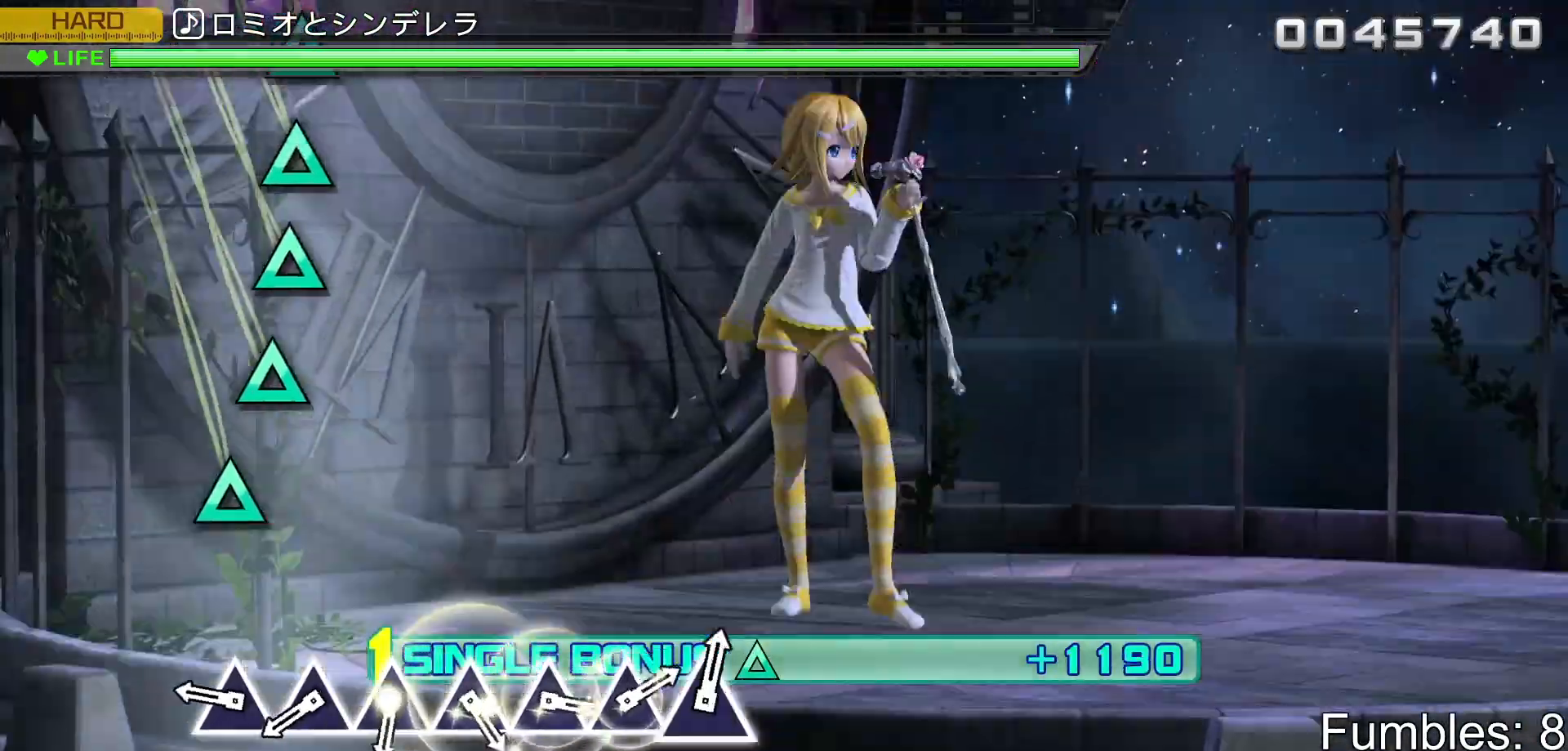
{"buttons": ["TRIANGLE", "L2"], "left_stick": "center", "right_stick": "center", "events": [[317, "TRIANGLE", "down"], [400, "TRIANGLE", "up"], [500, "TRIANGLE", "down"]]}